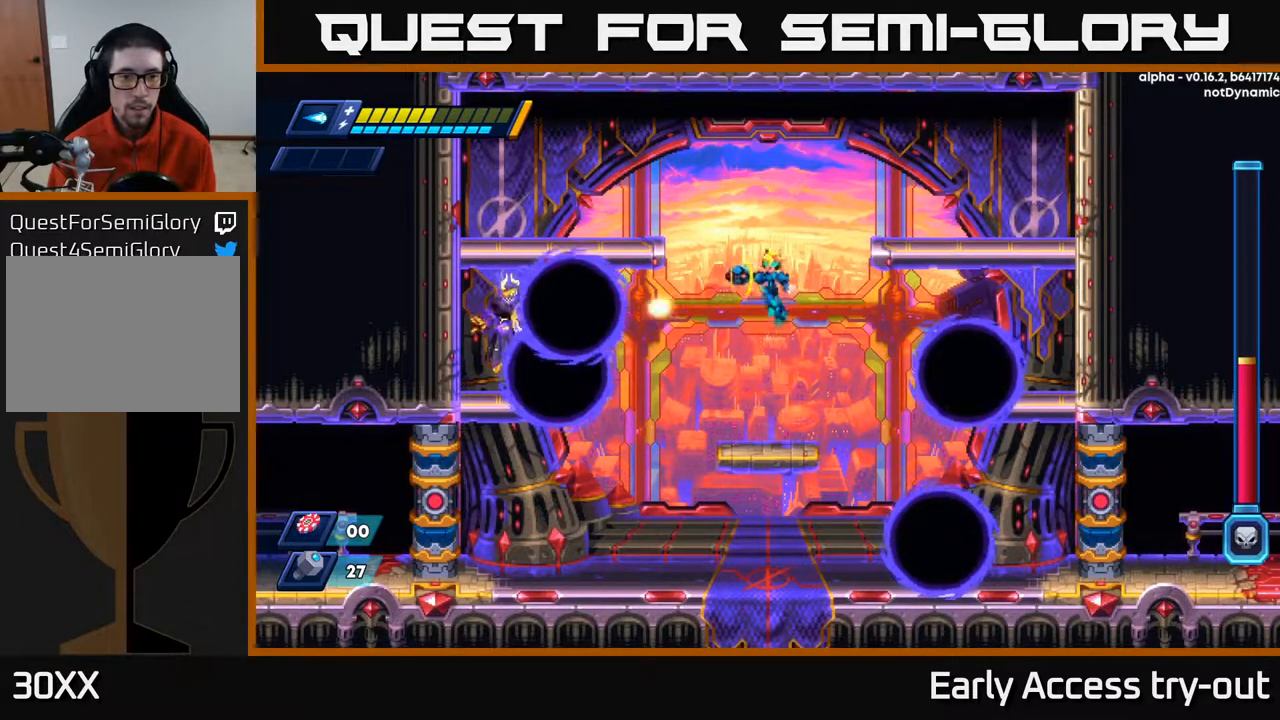
Gameplay with a controller (Xbox layout); each line is a JSON object with the inputs held at the frame after it. "events" lists button and stick changes between this image and that frame as [ms after this image, input, new state], when the widget could be followed in between. Not read: left_stick.
{"buttons": [], "right_stick": "center", "events": [[50, "X", "up"], [117, "X", "down"], [200, "A", "up"], [333, "X", "up"]]}
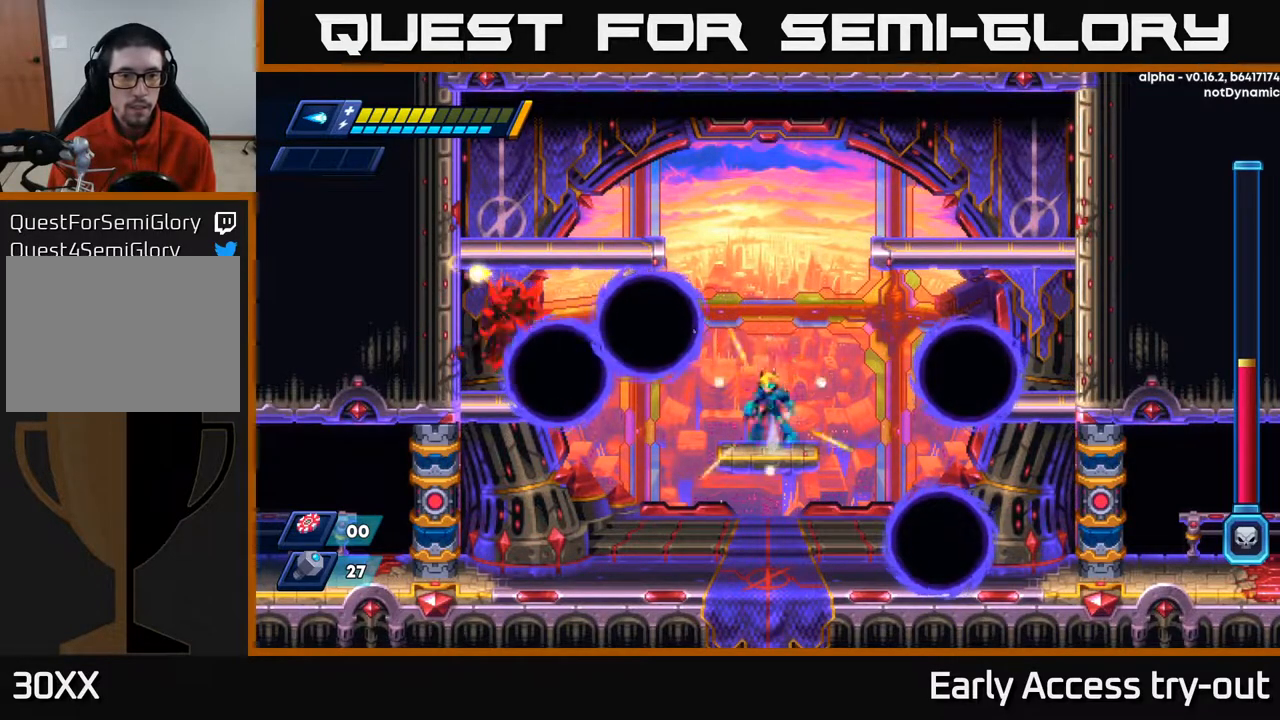
{"buttons": [], "right_stick": "center", "events": [[50, "A", "down"], [167, "X", "down"], [233, "A", "up"], [250, "X", "up"], [283, "DPAD_RIGHT", "down"], [467, "DPAD_RIGHT", "up"]]}
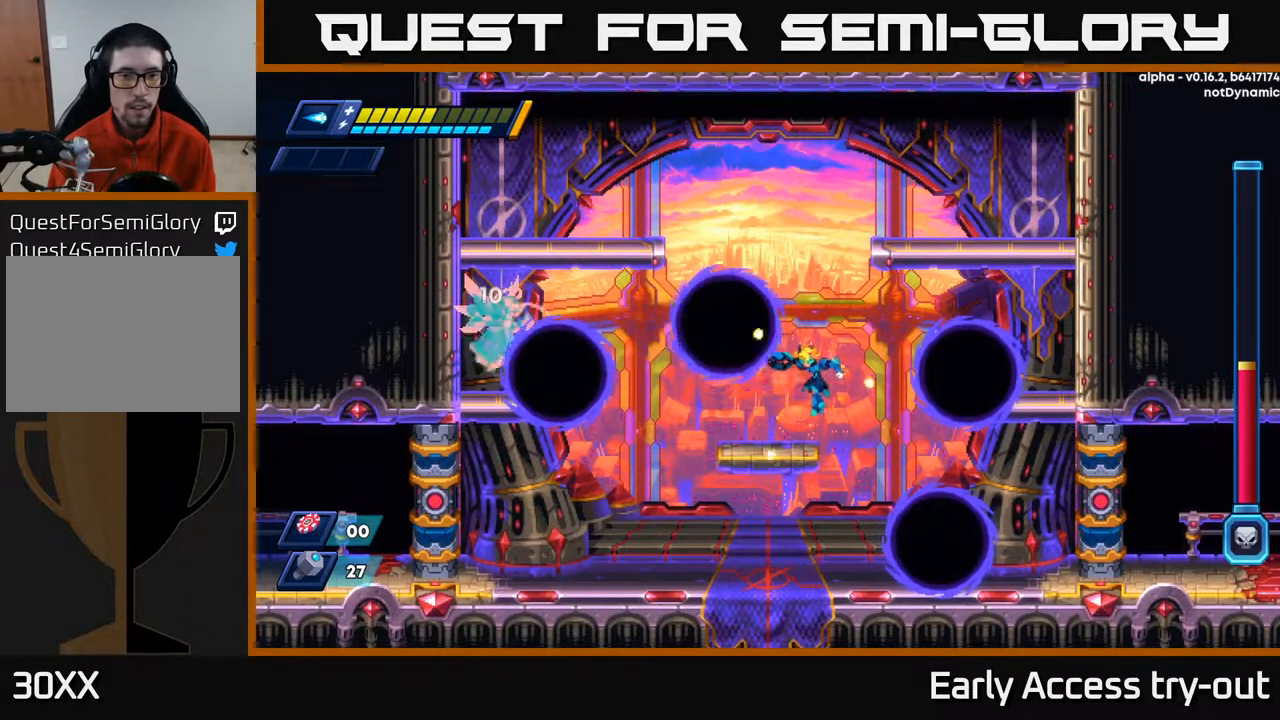
{"buttons": ["DPAD_LEFT"], "right_stick": "center", "events": [[17, "DPAD_LEFT", "down"], [100, "DPAD_LEFT", "up"], [467, "DPAD_LEFT", "down"]]}
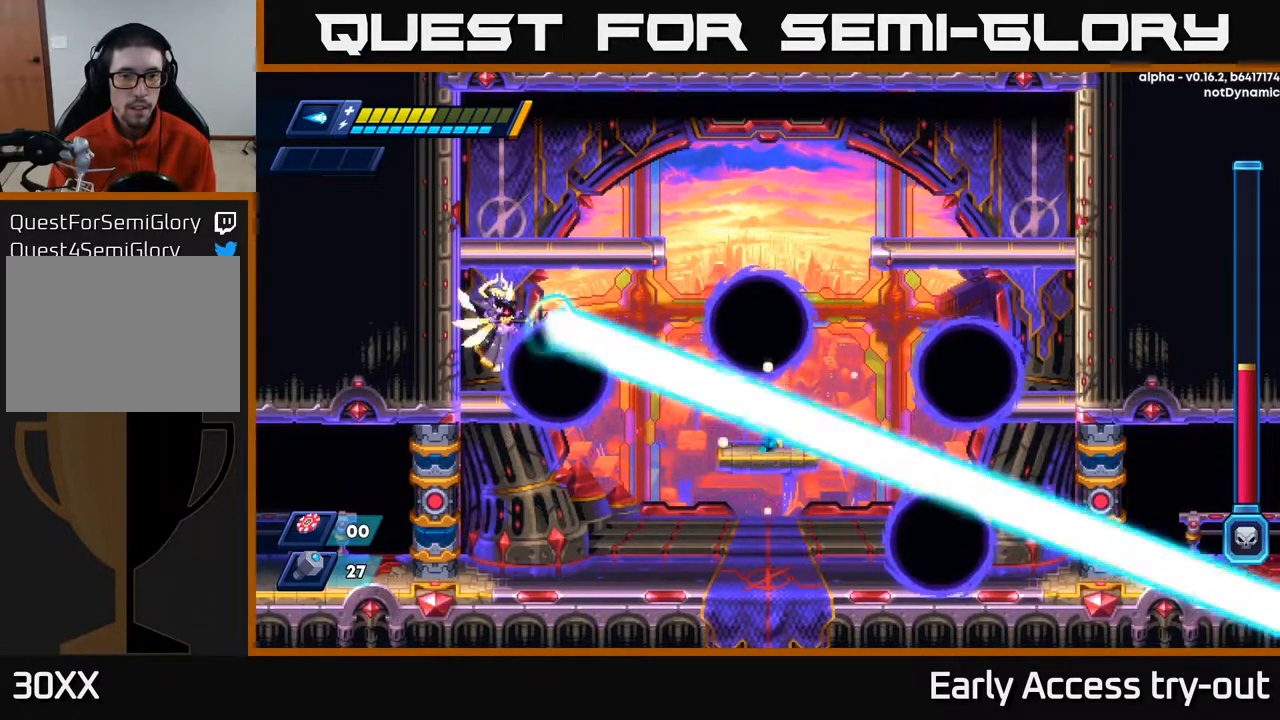
{"buttons": ["DPAD_RIGHT"], "right_stick": "center", "events": [[50, "DPAD_LEFT", "up"], [283, "DPAD_RIGHT", "down"]]}
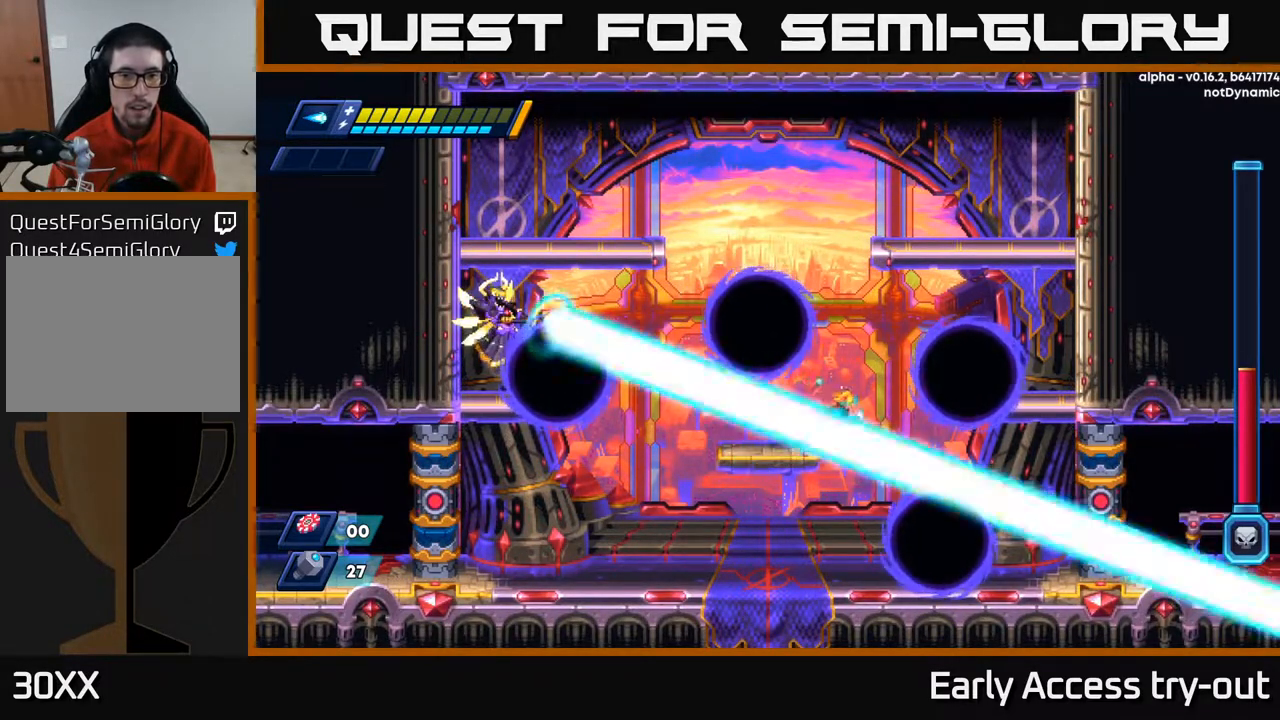
{"buttons": [], "right_stick": "center", "events": [[133, "DPAD_RIGHT", "up"], [267, "DPAD_LEFT", "down"], [383, "DPAD_LEFT", "up"]]}
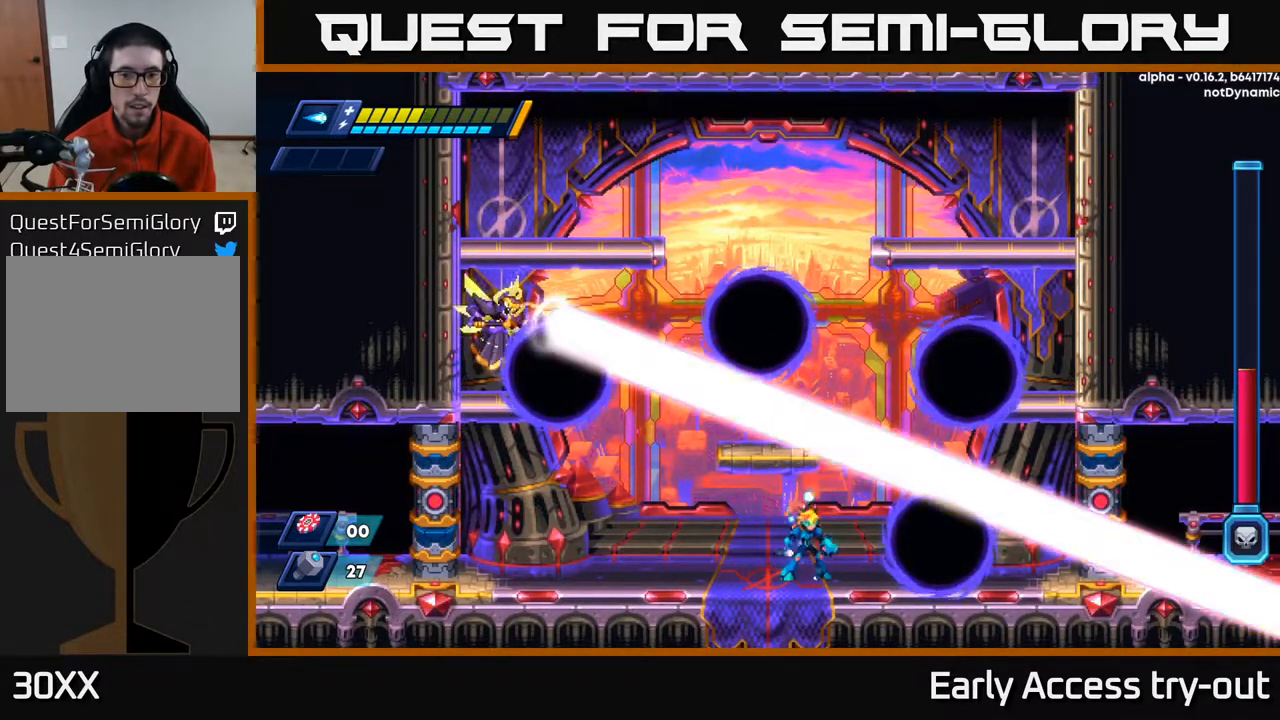
{"buttons": [], "right_stick": "center", "events": [[233, "DPAD_LEFT", "down"], [400, "DPAD_LEFT", "up"]]}
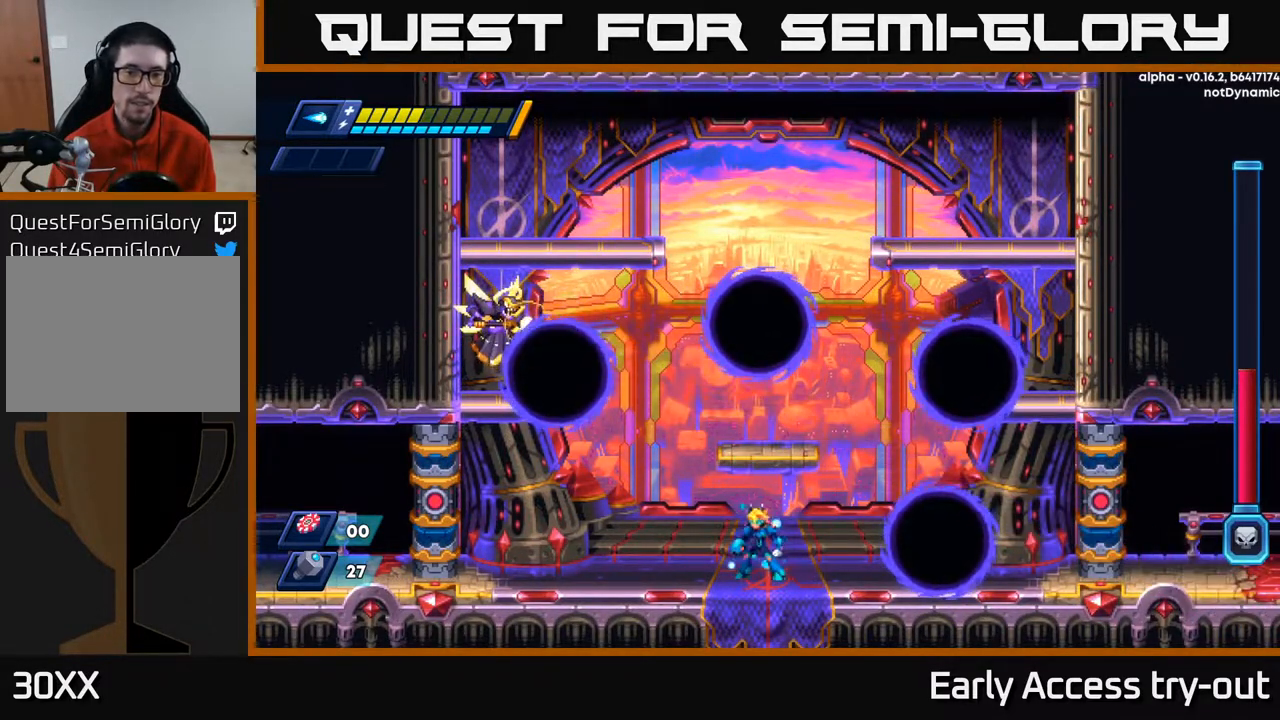
{"buttons": [], "right_stick": "center", "events": []}
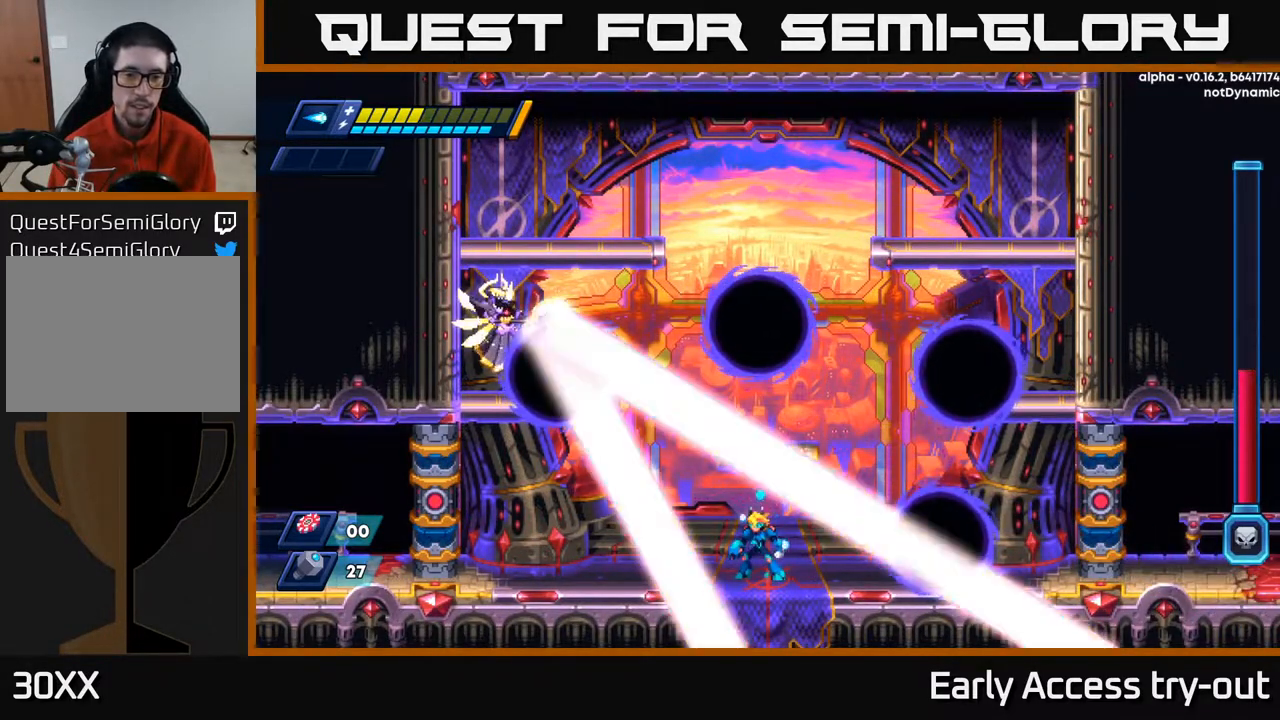
{"buttons": [], "right_stick": "center", "events": []}
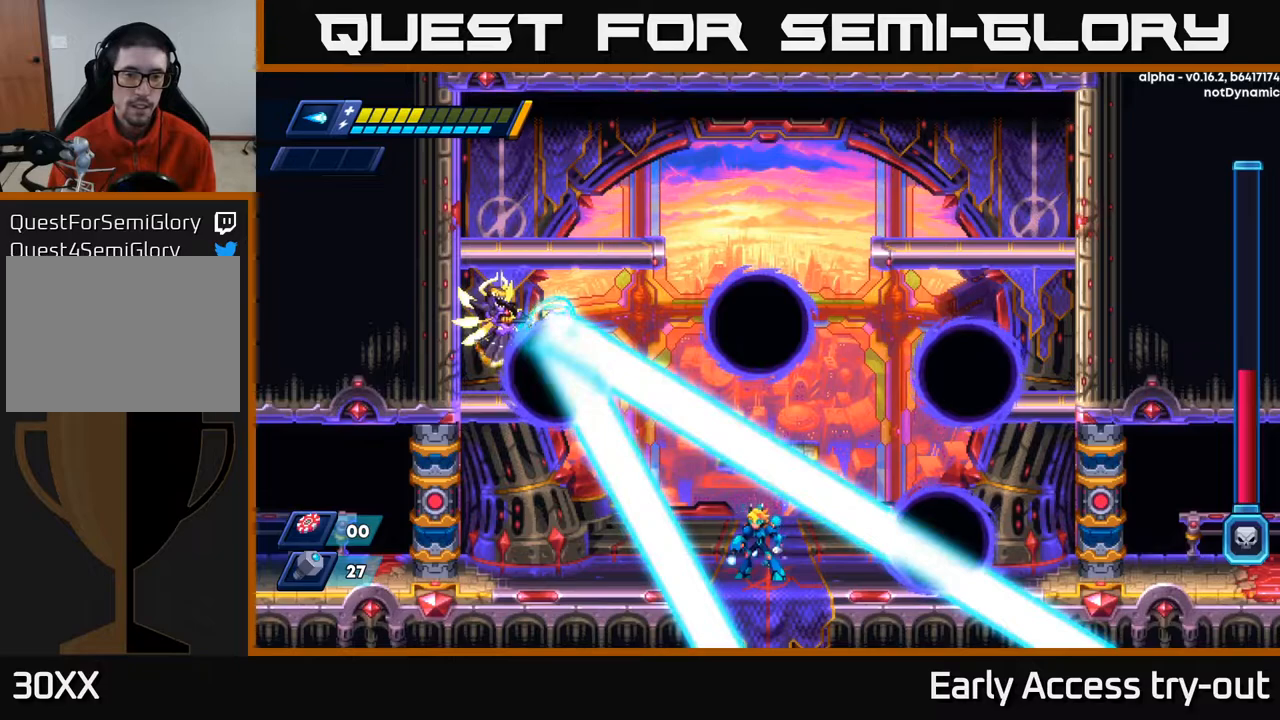
{"buttons": [], "right_stick": "center", "events": []}
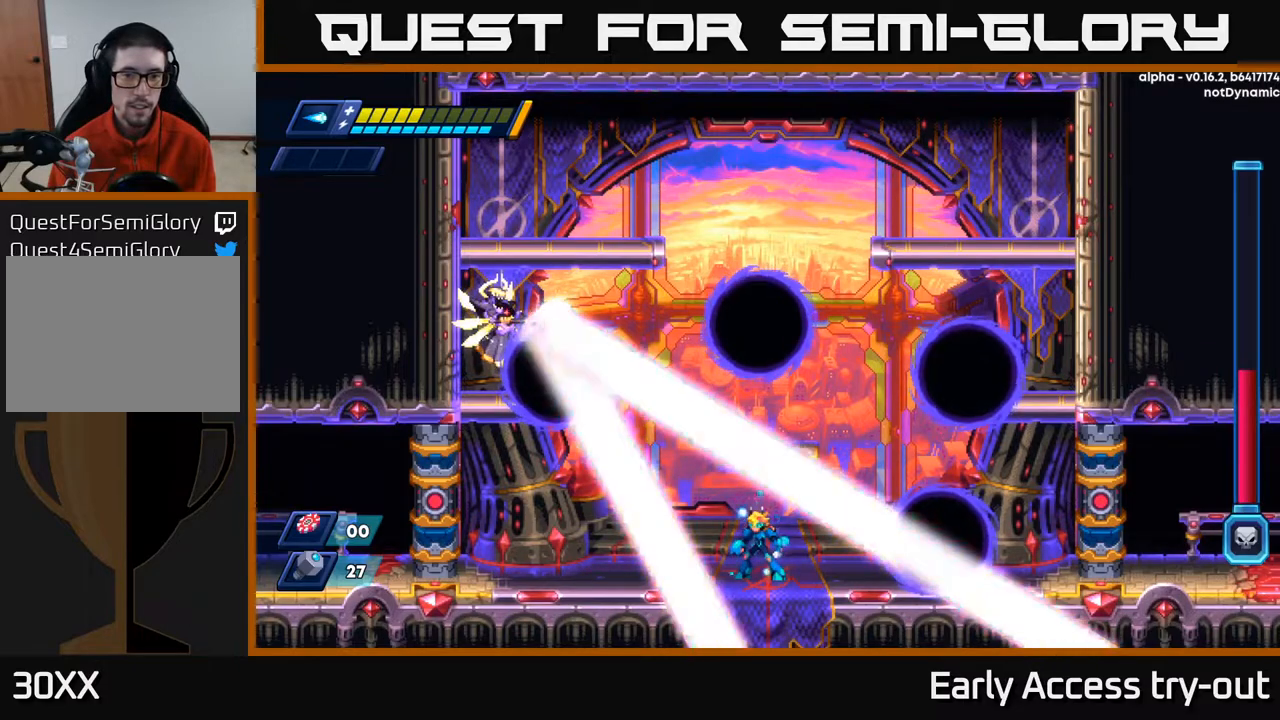
{"buttons": ["A", "DPAD_LEFT"], "right_stick": "center", "events": [[300, "DPAD_LEFT", "down"], [450, "A", "down"]]}
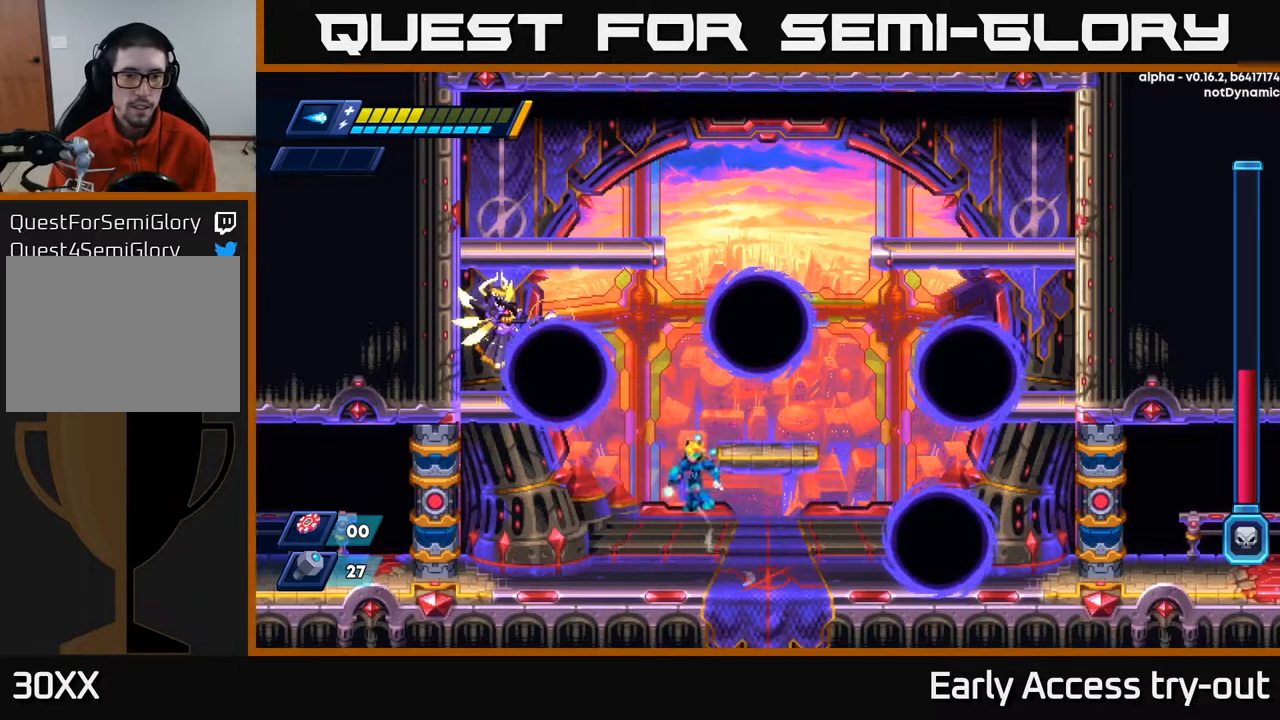
{"buttons": [], "right_stick": "center", "events": [[150, "DPAD_LEFT", "up"], [283, "X", "down"], [350, "A", "up"], [383, "X", "up"]]}
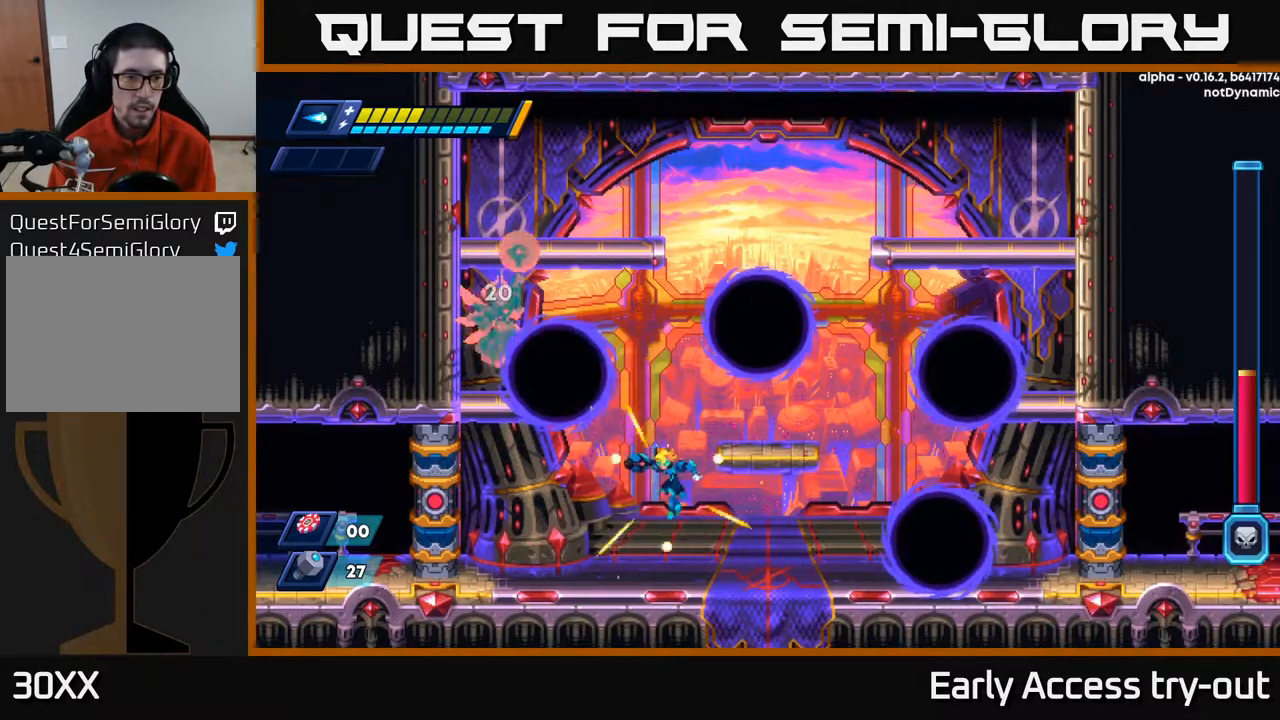
{"buttons": [], "right_stick": "center", "events": []}
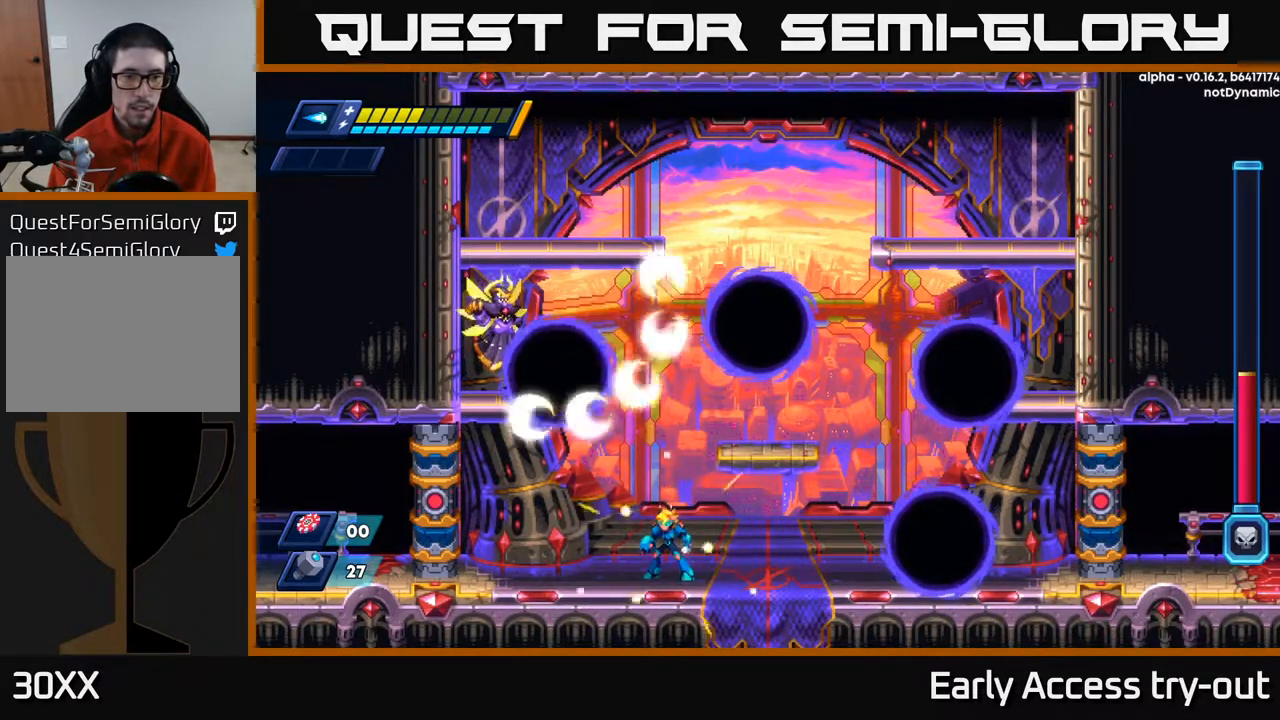
{"buttons": [], "right_stick": "center", "events": [[133, "DPAD_RIGHT", "down"], [283, "DPAD_RIGHT", "up"], [317, "DPAD_LEFT", "down"], [417, "DPAD_LEFT", "up"]]}
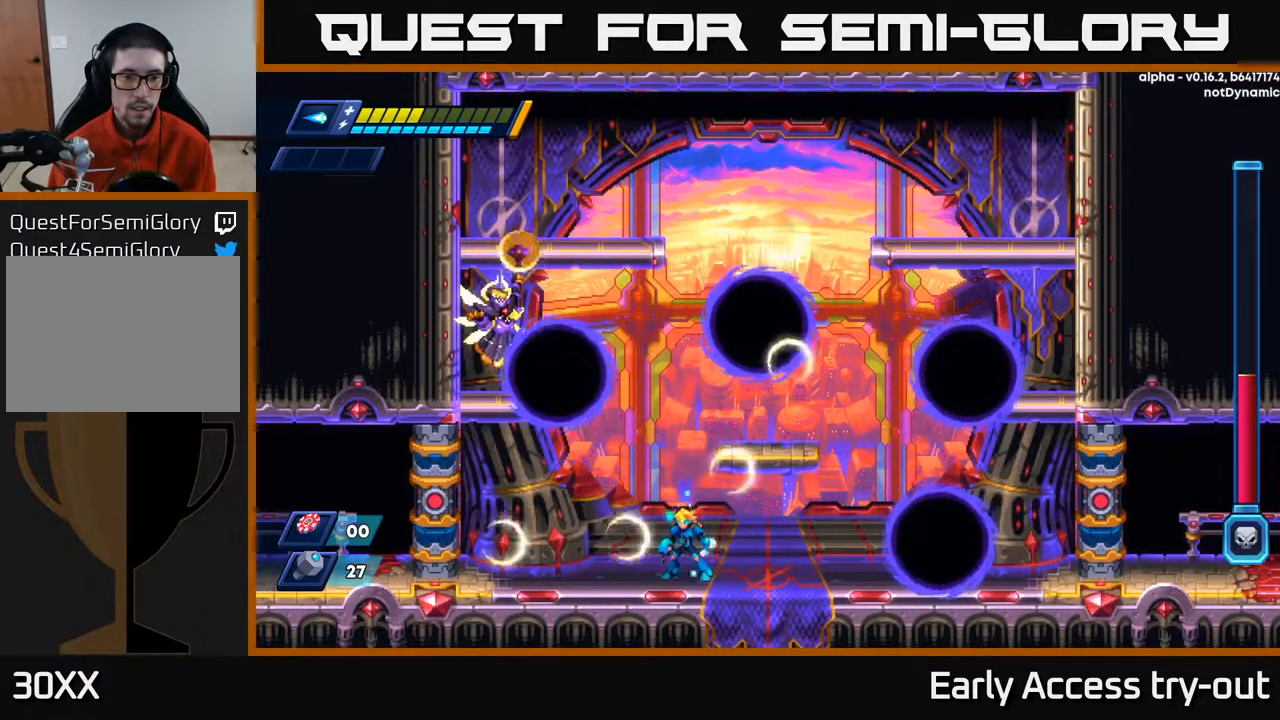
{"buttons": ["A", "X"], "right_stick": "center", "events": [[167, "A", "down"], [483, "X", "down"]]}
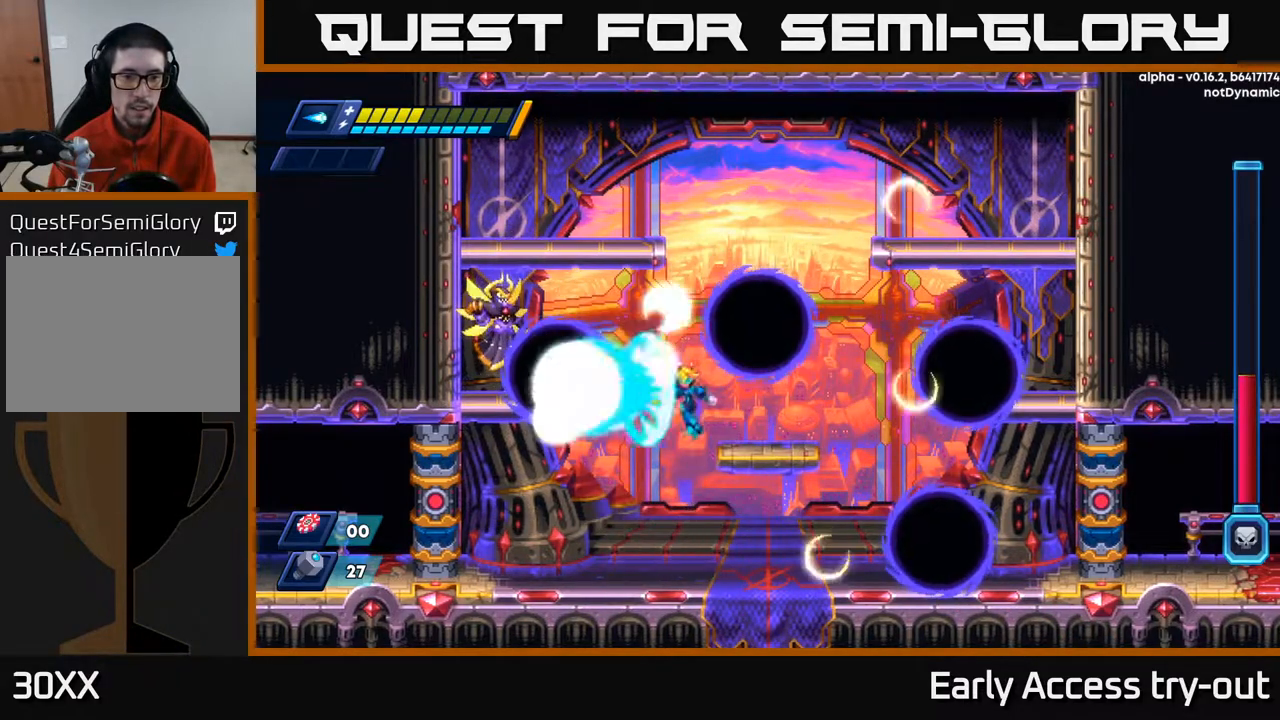
{"buttons": ["DPAD_RIGHT"], "right_stick": "center", "events": [[33, "A", "up"], [67, "X", "up"], [133, "DPAD_RIGHT", "down"], [250, "DPAD_RIGHT", "up"], [400, "DPAD_RIGHT", "down"]]}
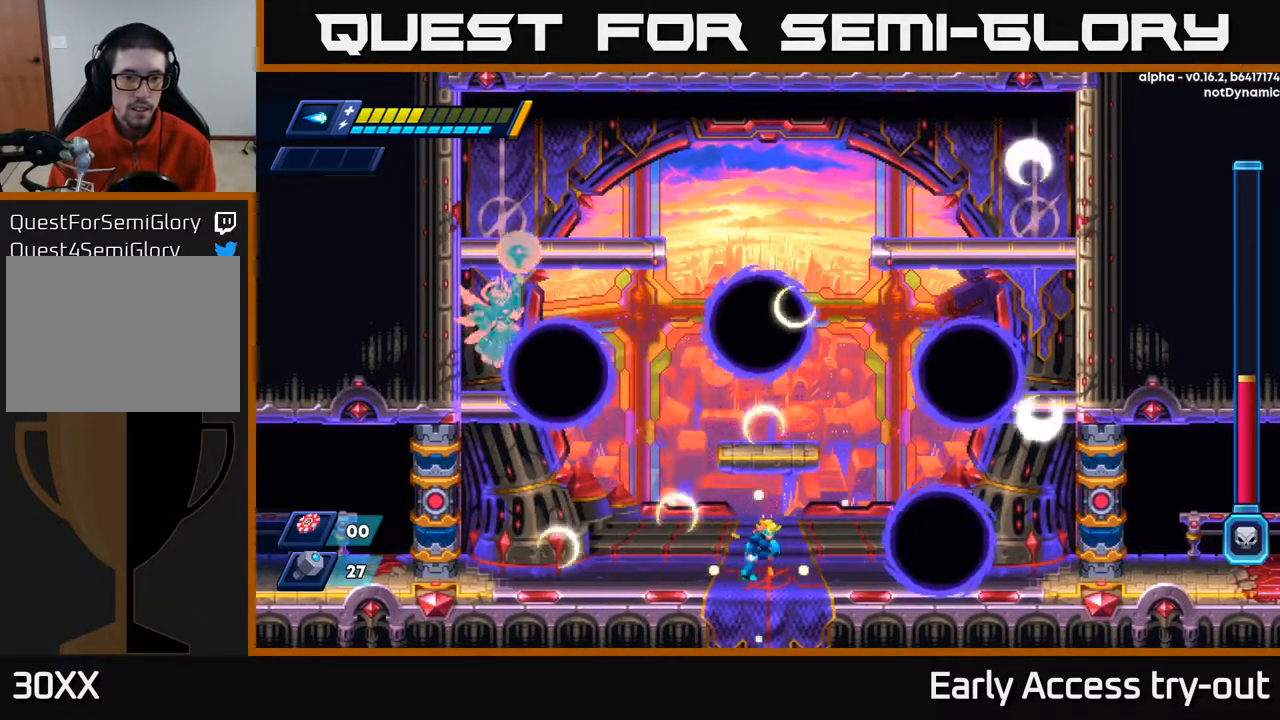
{"buttons": [], "right_stick": "center", "events": [[217, "DPAD_RIGHT", "up"]]}
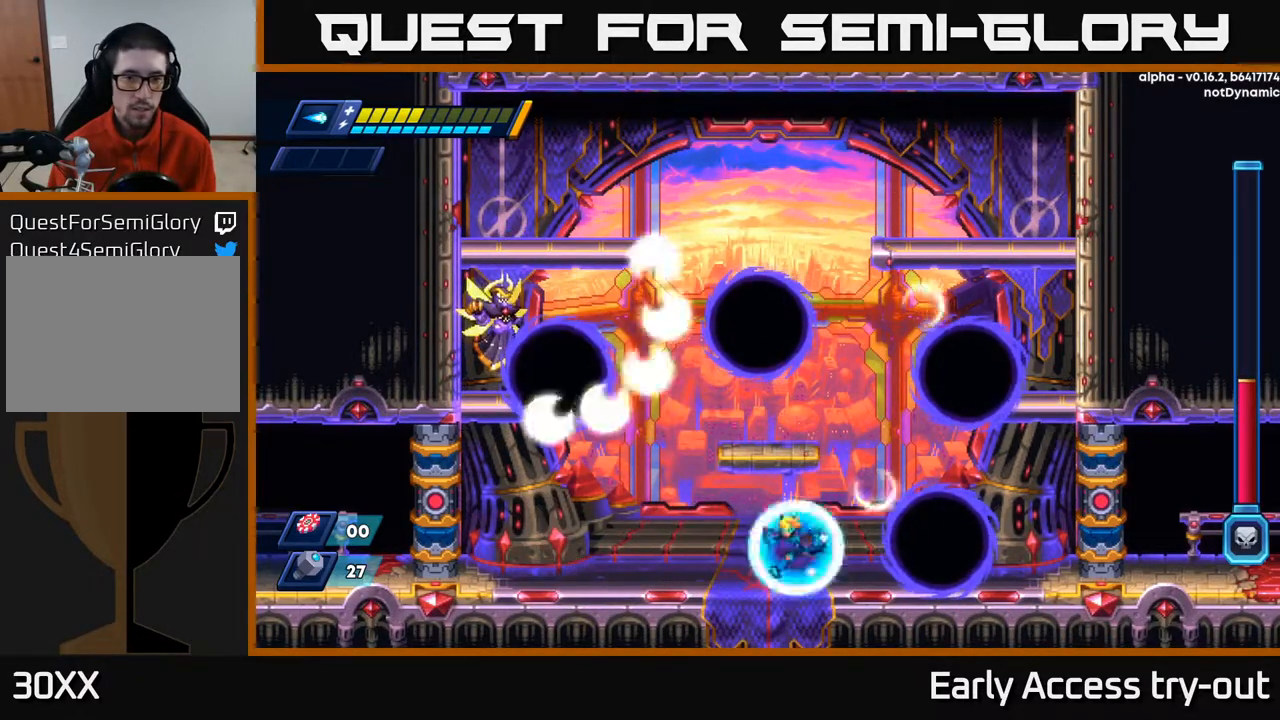
{"buttons": [], "right_stick": "center", "events": [[33, "DPAD_LEFT", "down"], [217, "DPAD_LEFT", "up"], [350, "DPAD_LEFT", "down"], [483, "DPAD_LEFT", "up"]]}
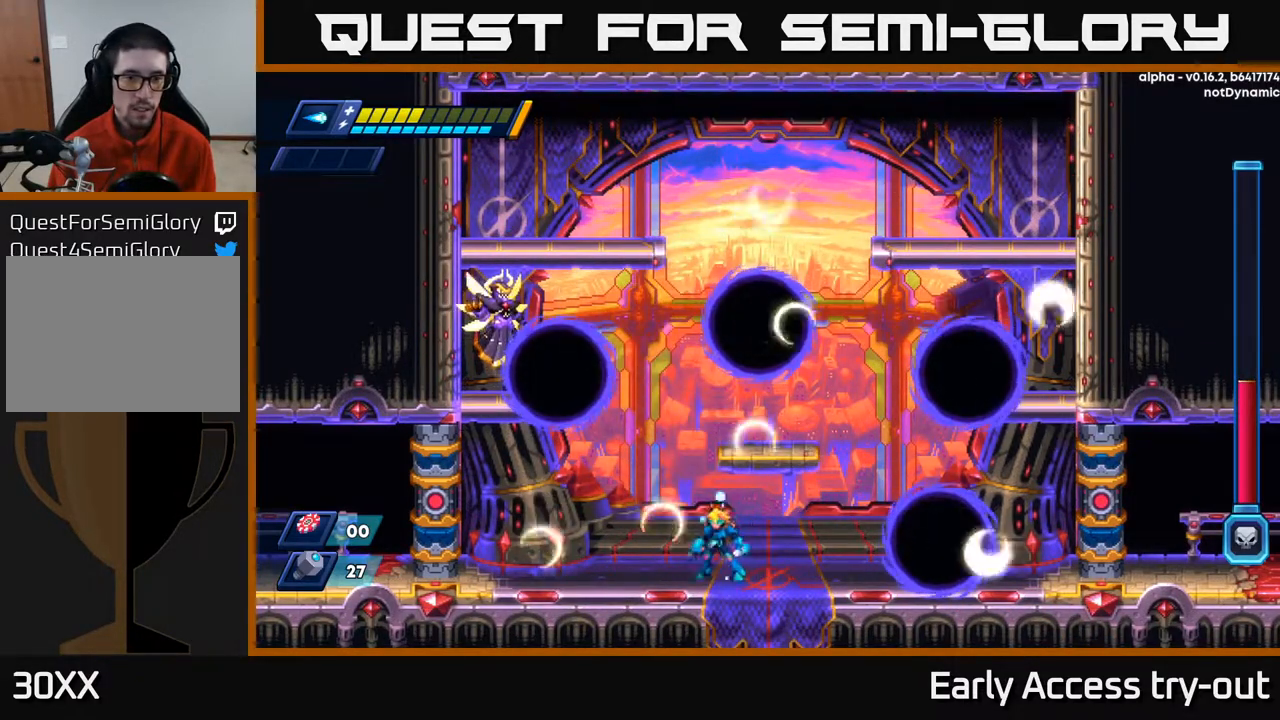
{"buttons": ["A", "X"], "right_stick": "center", "events": [[133, "A", "down"], [217, "DPAD_LEFT", "down"], [450, "DPAD_LEFT", "up"], [467, "X", "down"]]}
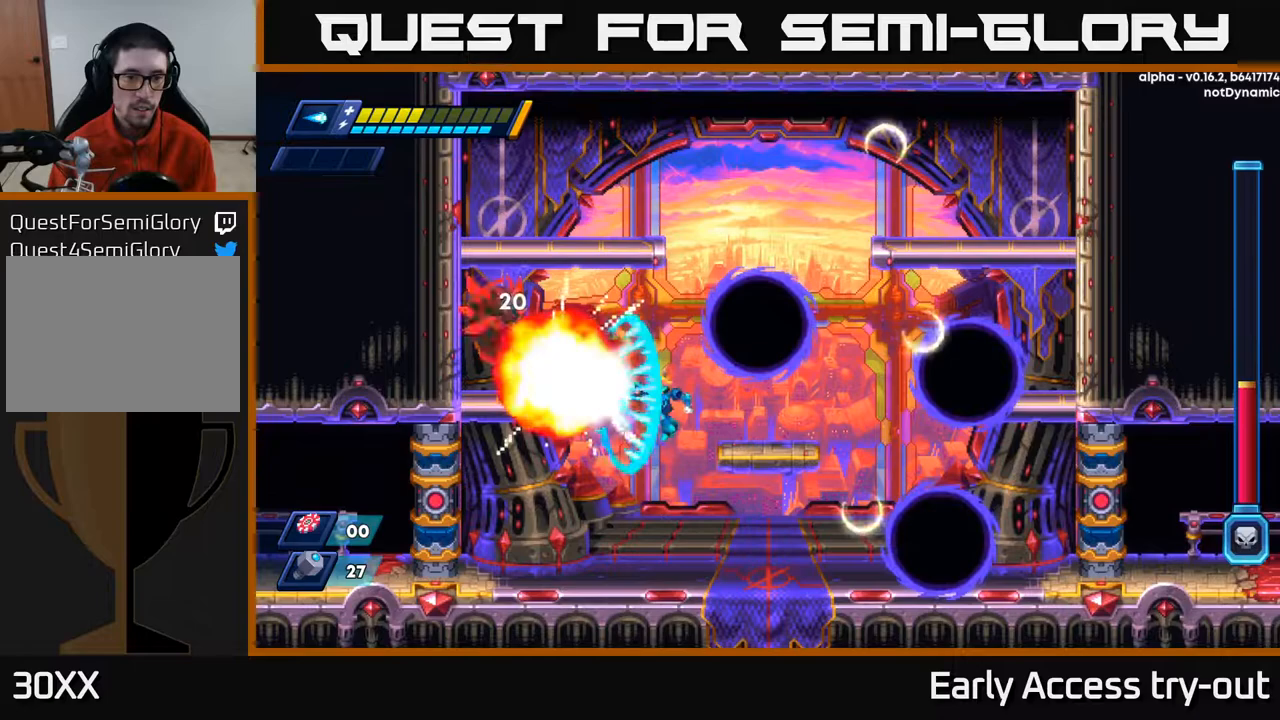
{"buttons": ["DPAD_RIGHT"], "right_stick": "center", "events": [[17, "A", "up"], [117, "X", "up"], [300, "DPAD_RIGHT", "down"]]}
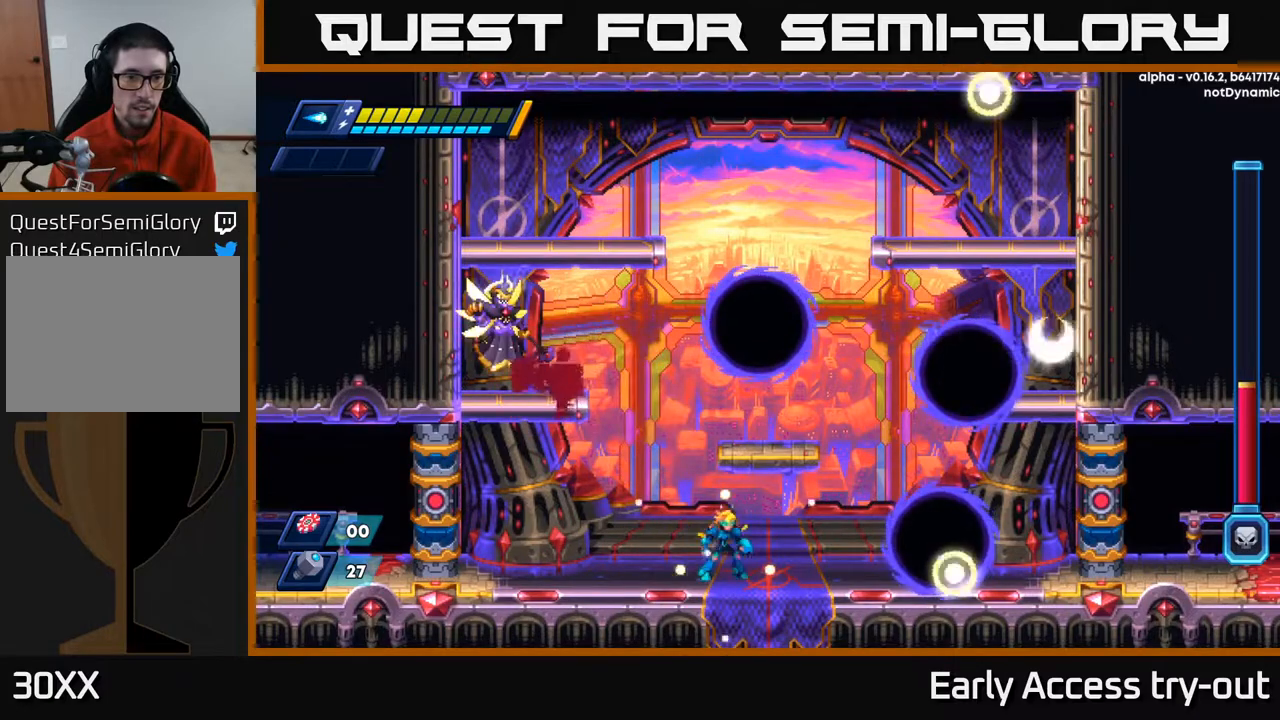
{"buttons": ["A"], "right_stick": "center", "events": [[50, "DPAD_RIGHT", "up"], [83, "DPAD_LEFT", "down"], [400, "DPAD_LEFT", "up"], [433, "A", "down"]]}
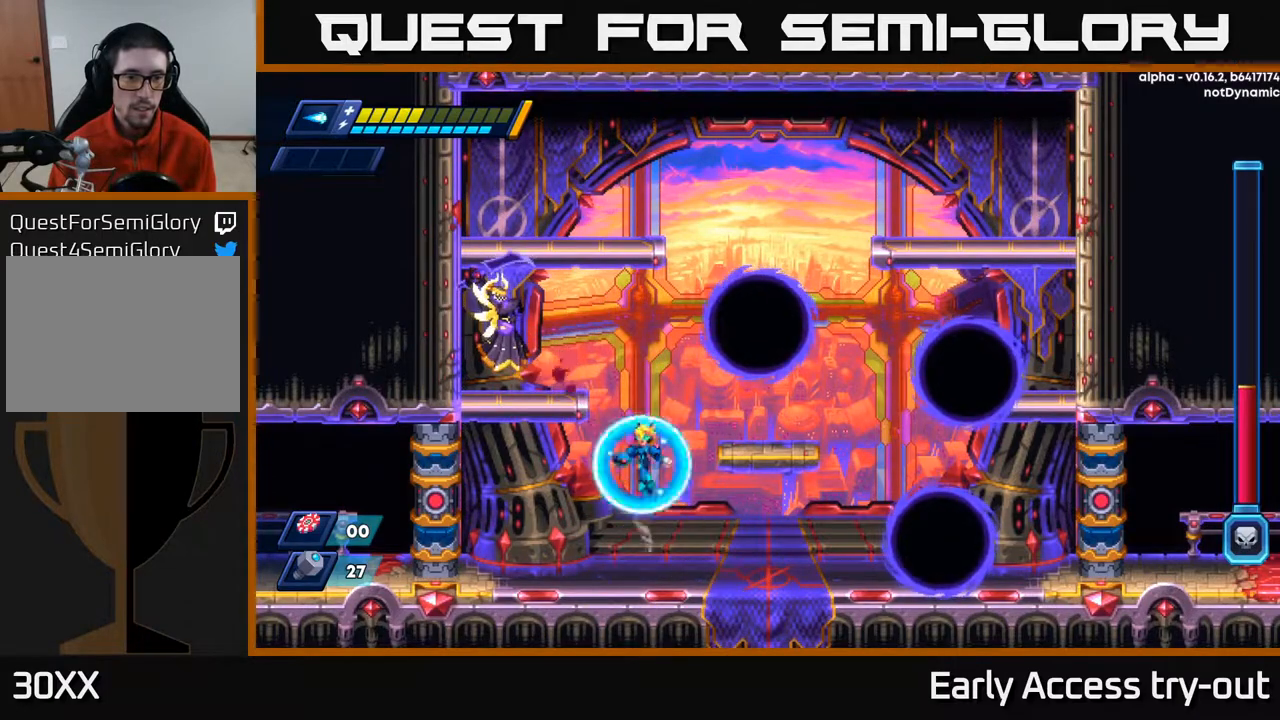
{"buttons": ["DPAD_RIGHT"], "right_stick": "center", "events": [[250, "X", "down"], [267, "A", "up"], [317, "X", "up"], [483, "DPAD_RIGHT", "down"]]}
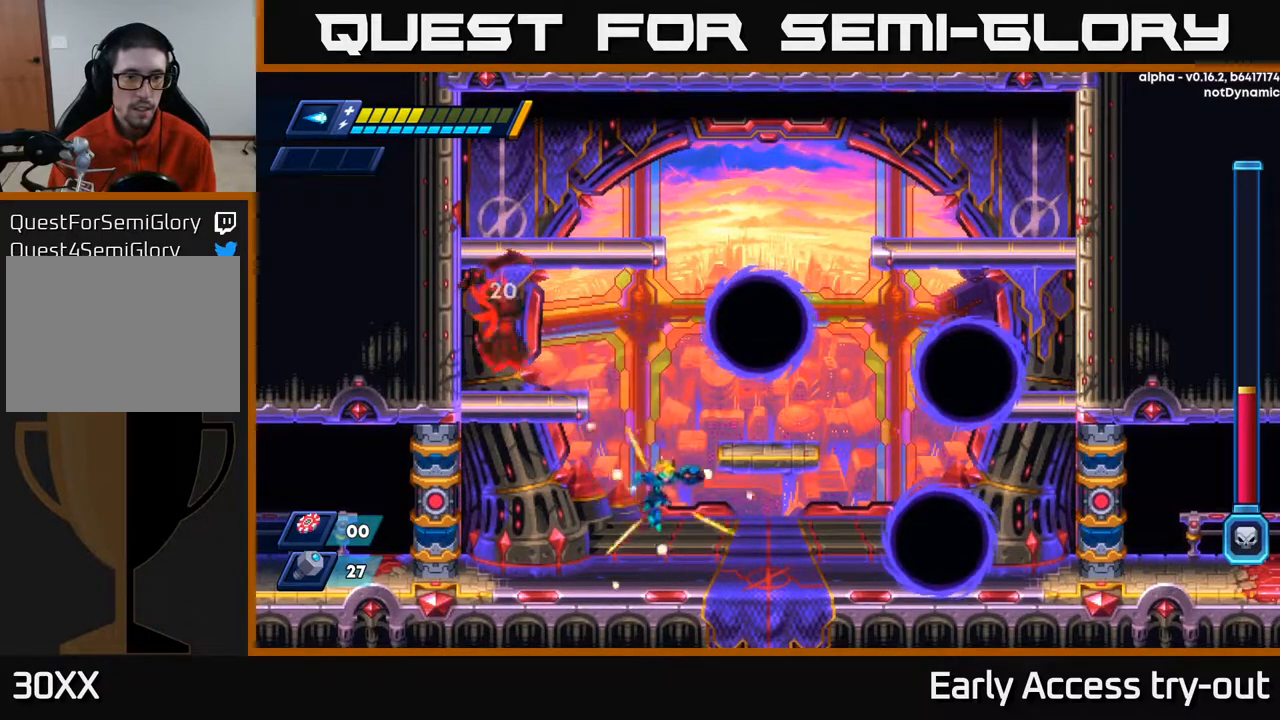
{"buttons": ["DPAD_RIGHT"], "right_stick": "center", "events": []}
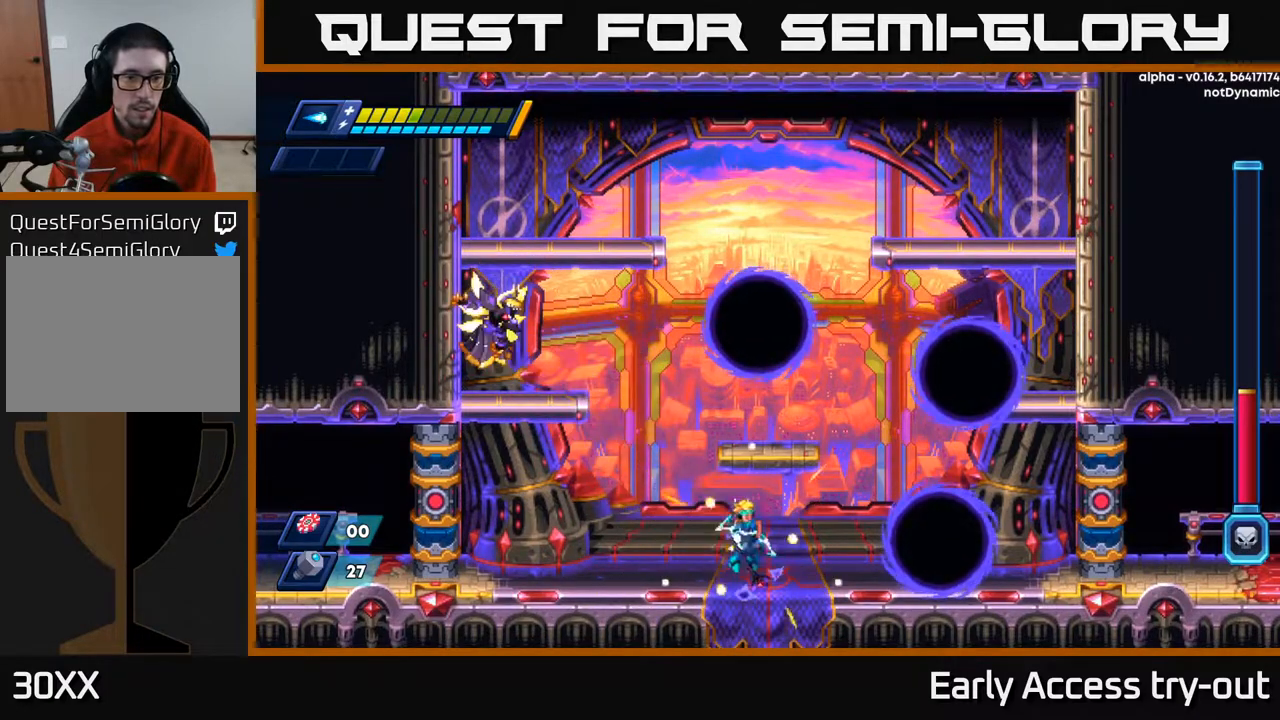
{"buttons": ["DPAD_LEFT"], "right_stick": "center", "events": [[233, "DPAD_RIGHT", "up"], [283, "DPAD_LEFT", "down"]]}
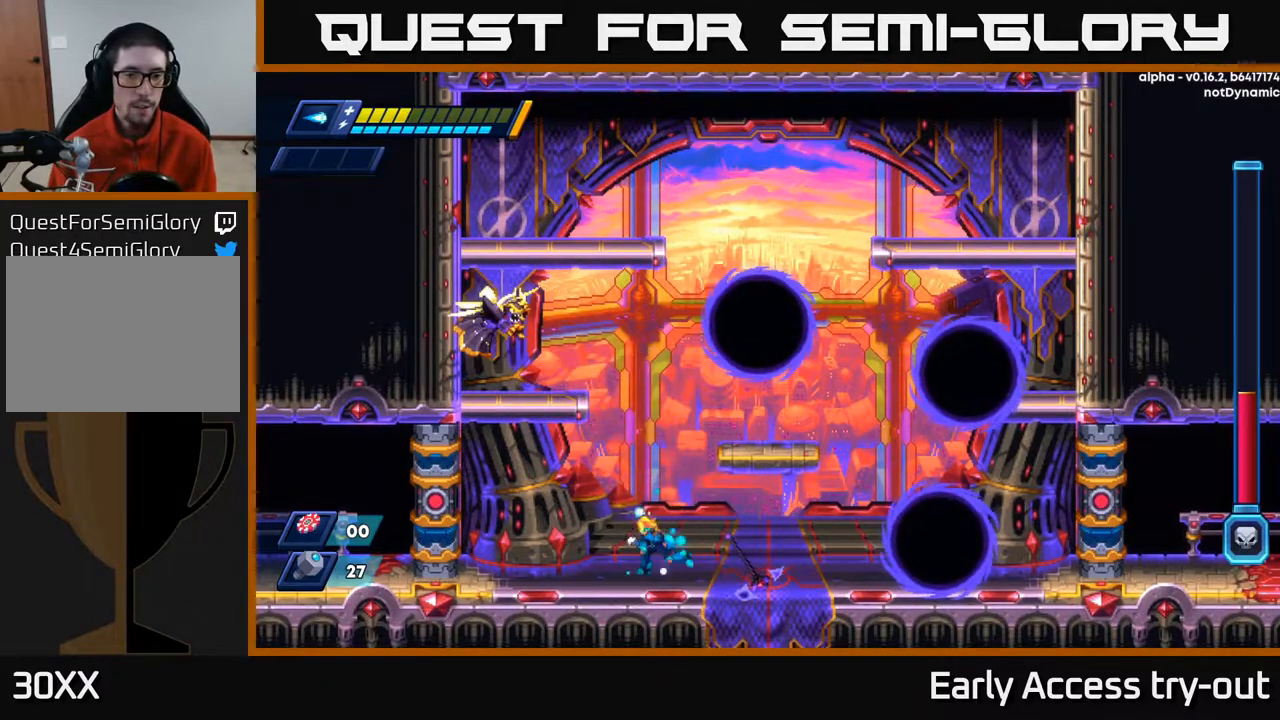
{"buttons": ["X"], "right_stick": "center", "events": [[400, "DPAD_LEFT", "up"], [417, "DPAD_RIGHT", "down"], [450, "X", "down"], [467, "DPAD_RIGHT", "up"]]}
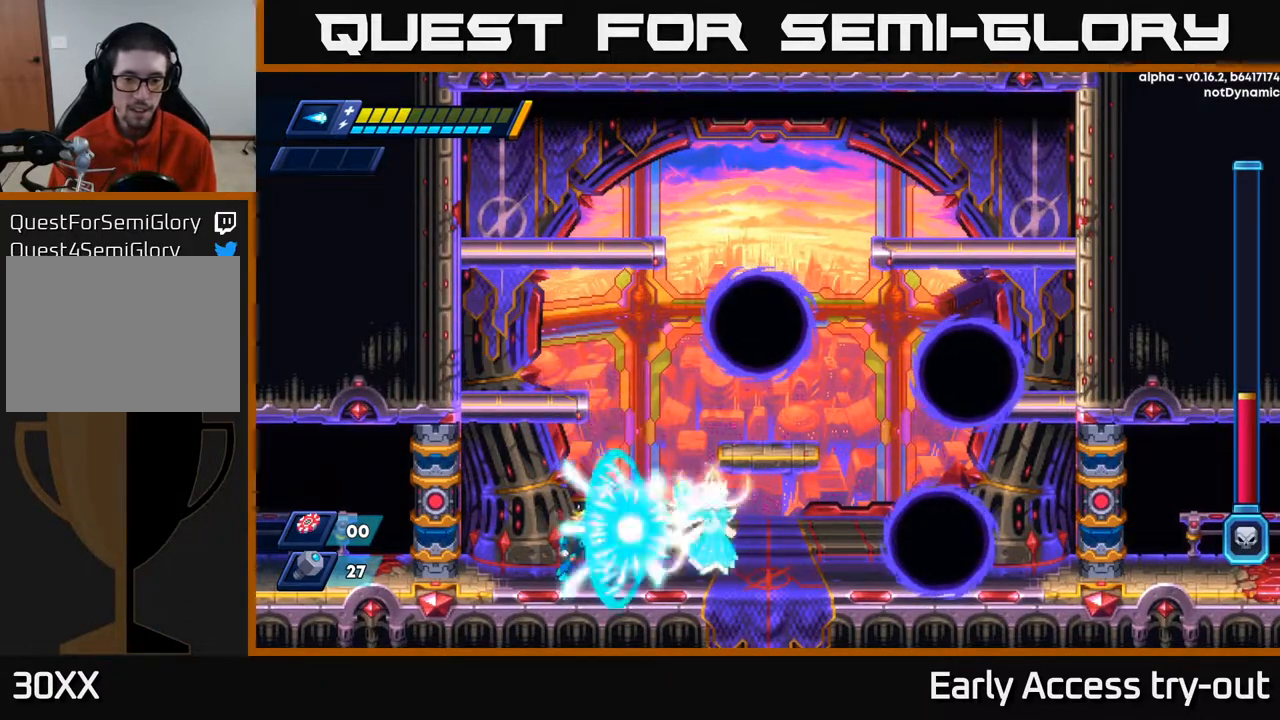
{"buttons": [], "right_stick": "center", "events": [[17, "X", "up"], [67, "X", "down"], [117, "X", "up"], [183, "X", "down"], [233, "X", "up"], [283, "X", "down"], [333, "X", "up"], [417, "X", "down"], [467, "X", "up"]]}
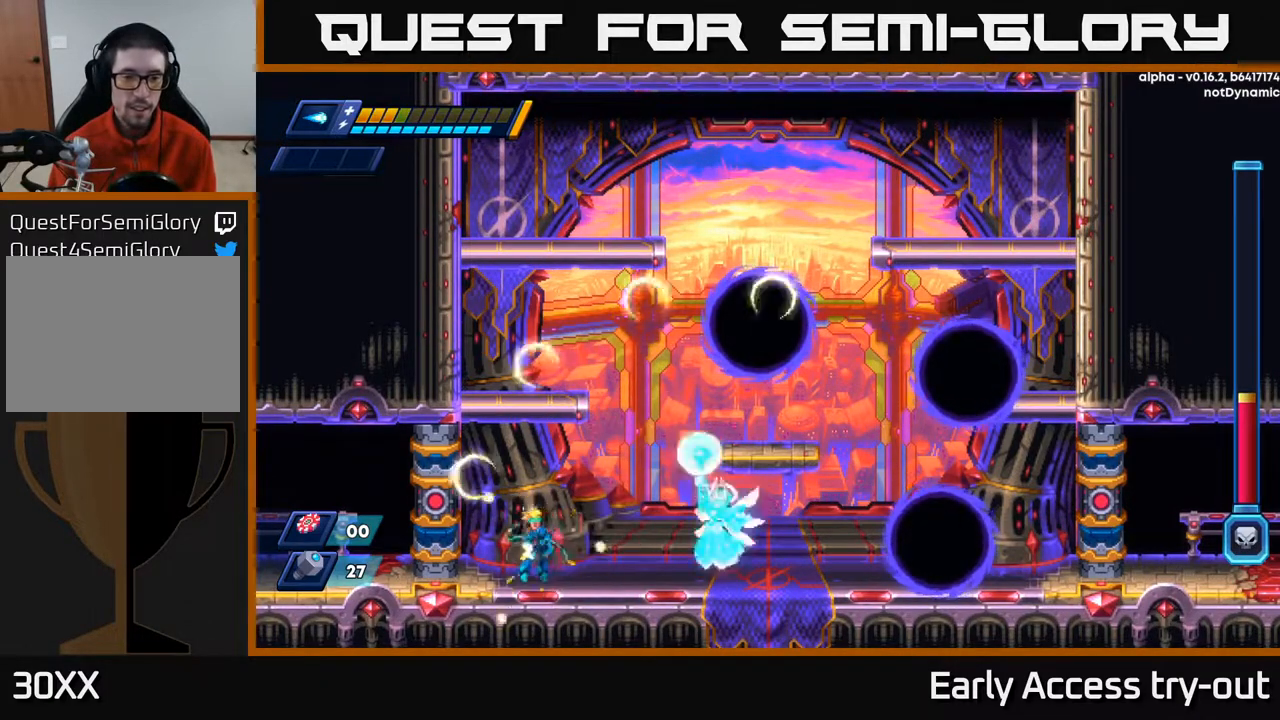
{"buttons": ["X"], "right_stick": "center", "events": [[50, "X", "down"], [133, "X", "up"], [217, "X", "down"], [300, "X", "up"], [350, "X", "down"], [417, "X", "up"], [483, "X", "down"]]}
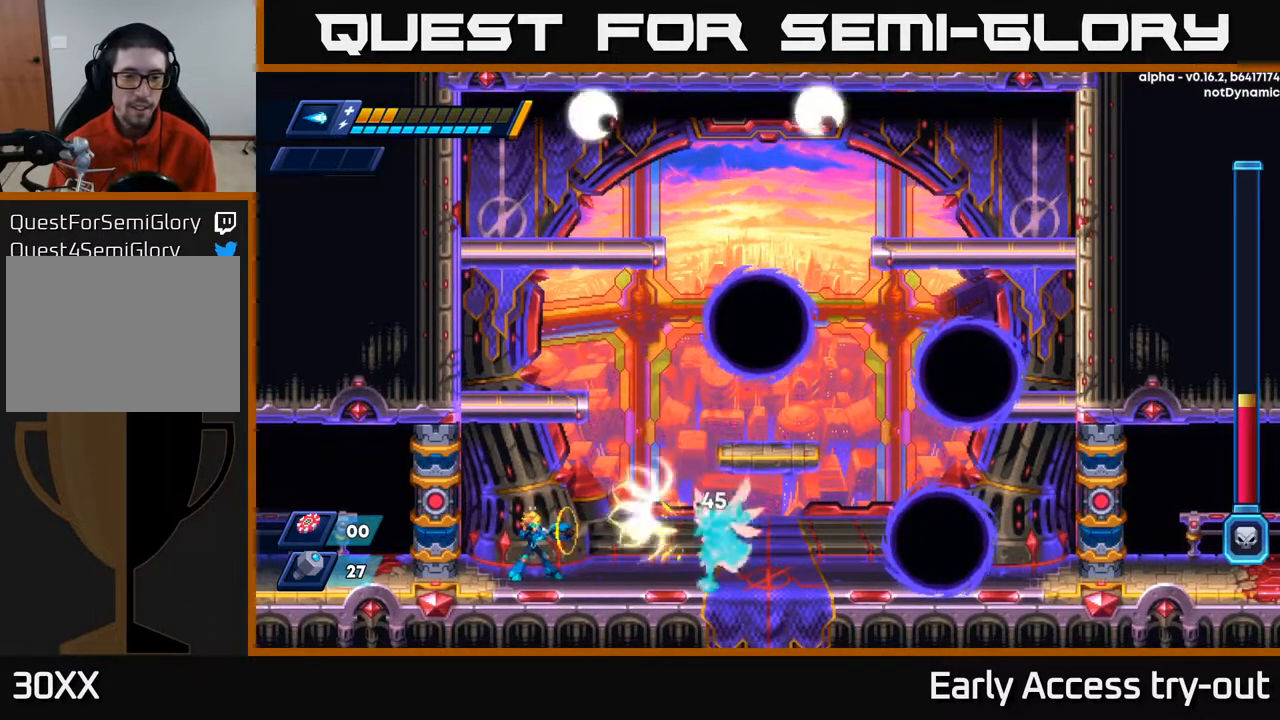
{"buttons": ["A", "DPAD_LEFT"], "right_stick": "center", "events": [[50, "X", "up"], [67, "DPAD_LEFT", "down"], [150, "A", "down"], [333, "A", "up"], [367, "A", "down"]]}
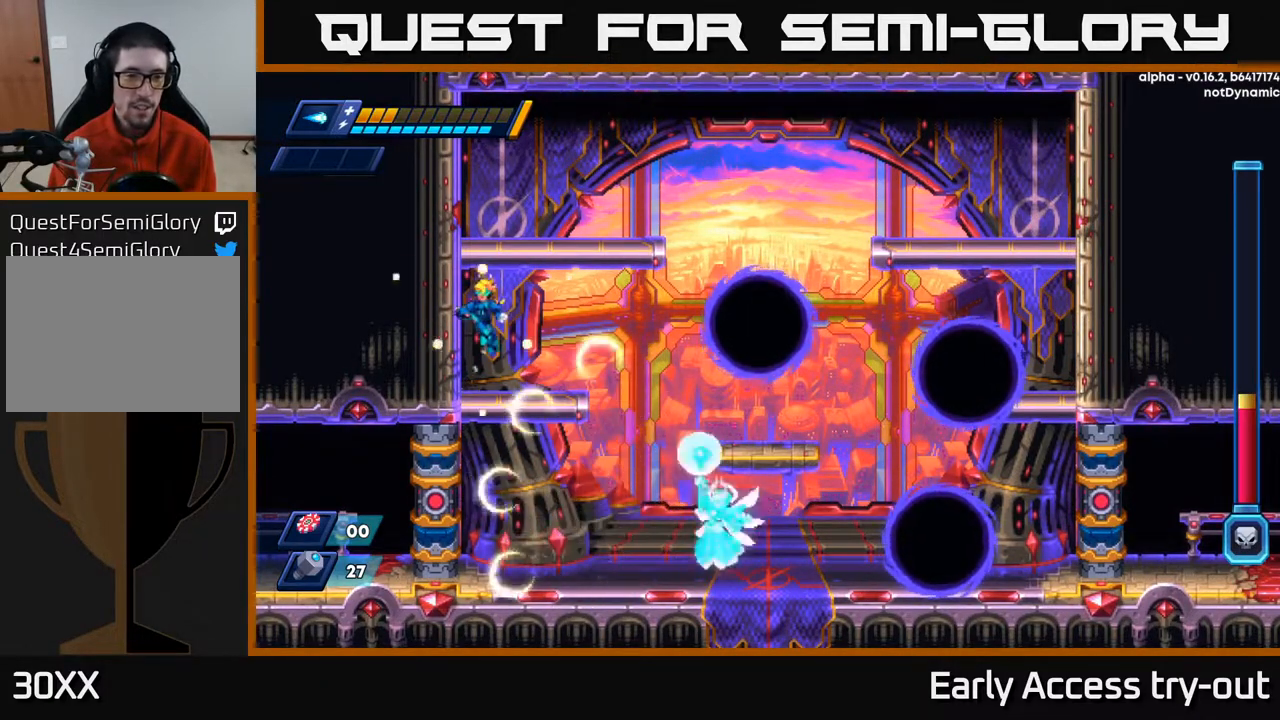
{"buttons": ["DPAD_LEFT"], "right_stick": "center", "events": [[83, "A", "up"], [133, "A", "down"], [383, "A", "up"]]}
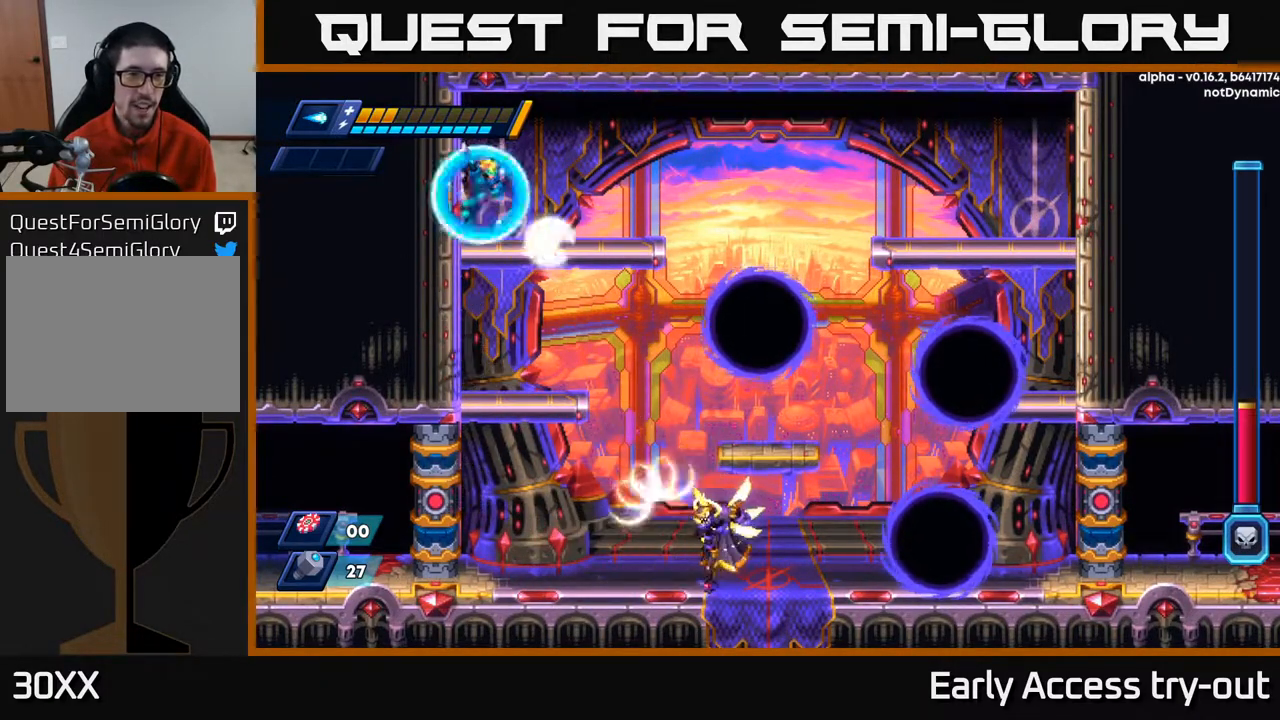
{"buttons": [], "right_stick": "center", "events": [[400, "DPAD_LEFT", "up"]]}
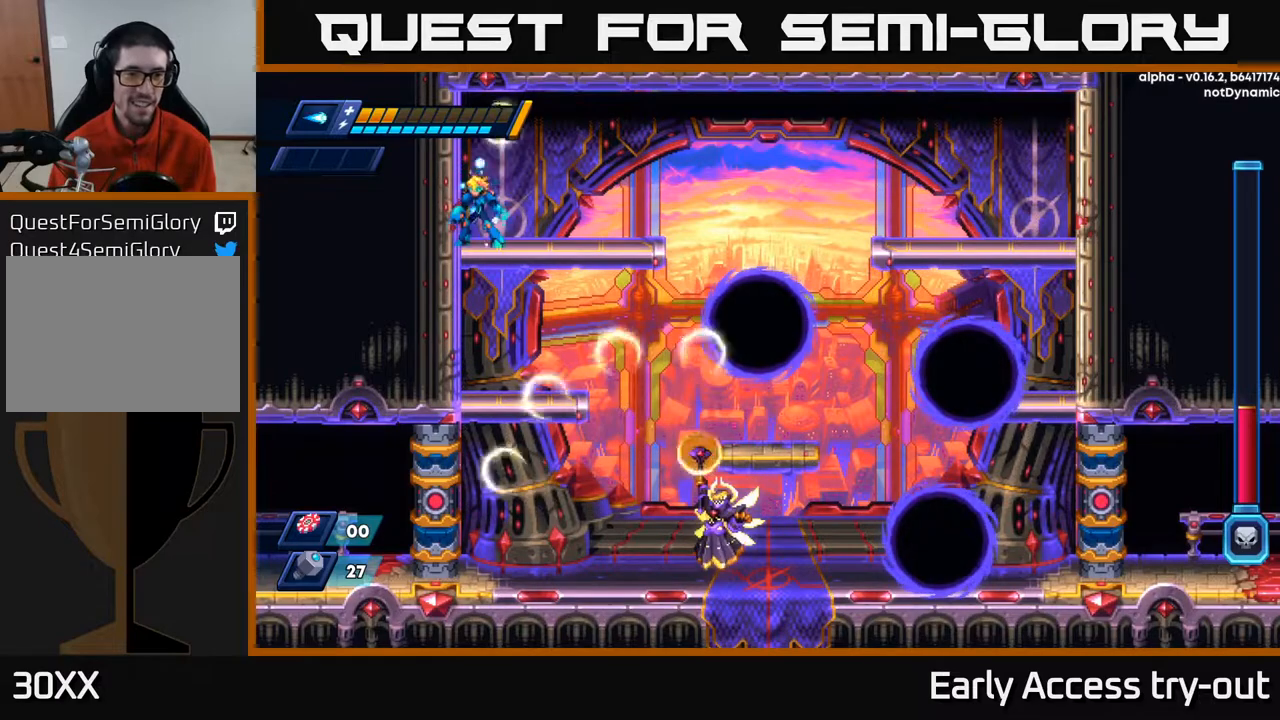
{"buttons": ["A", "DPAD_DOWN"], "right_stick": "center", "events": [[83, "DPAD_RIGHT", "down"], [217, "DPAD_RIGHT", "up"], [350, "DPAD_DOWN", "down"], [433, "A", "down"]]}